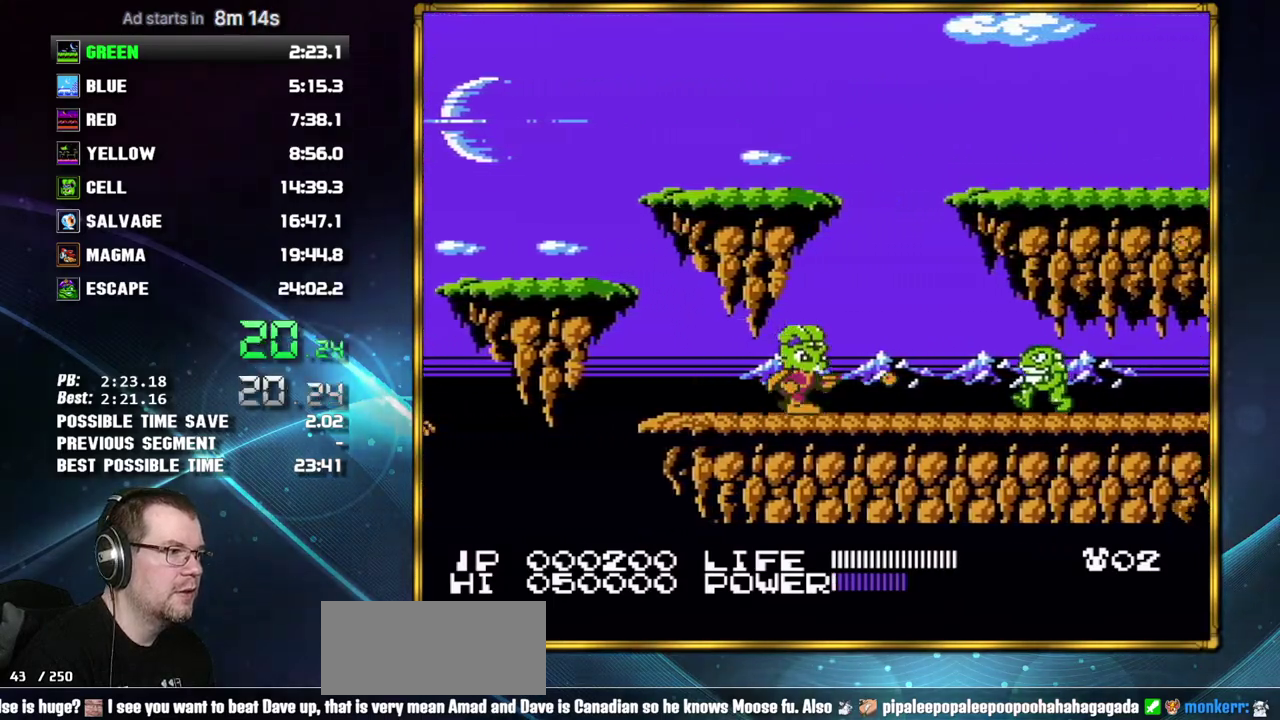
Gameplay with a controller (Nintendo layout); each line is a JSON object with the inputs held at the frame after it. "events" lists button and stick changes between this image and that frame as [ms after this image, input, new state], when the widget could be followed in between. Not read: L3 R3 START.
{"buttons": ["DPAD_RIGHT"], "events": [[17, "B", "up"], [233, "B", "down"], [300, "B", "up"]]}
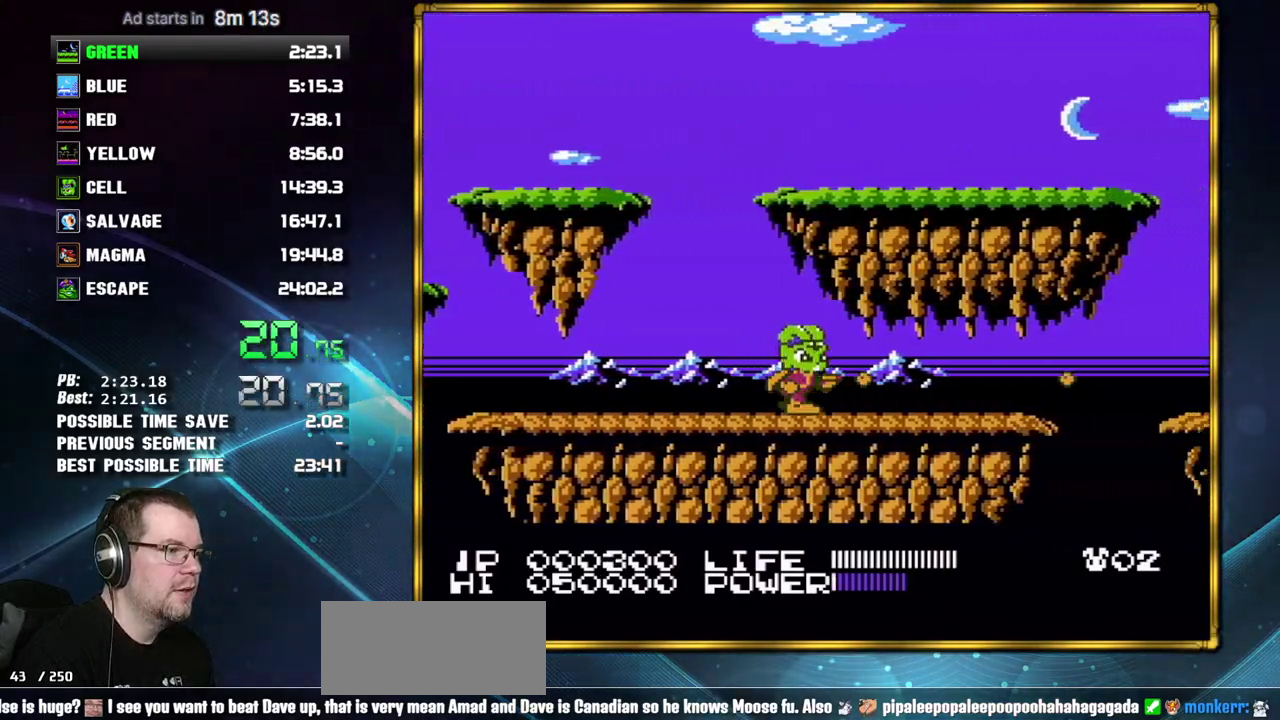
{"buttons": ["DPAD_RIGHT"], "events": []}
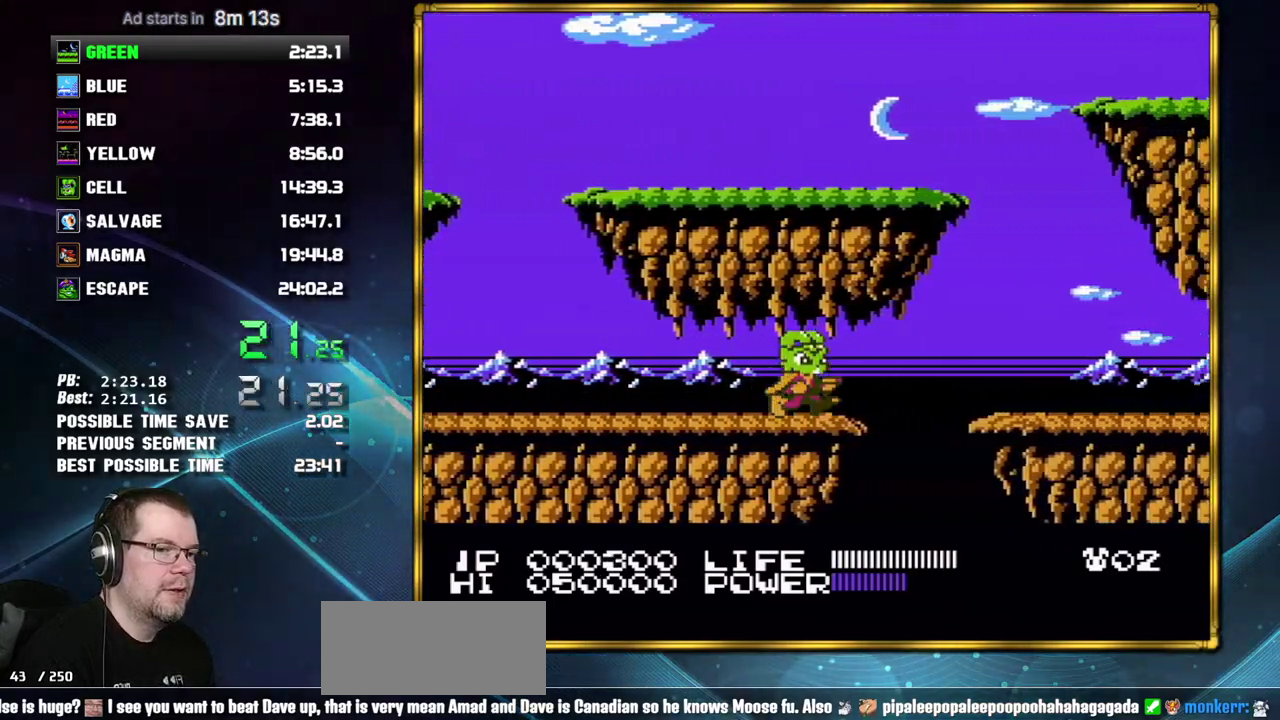
{"buttons": ["DPAD_RIGHT"], "events": [[83, "A", "down"], [83, "B", "down"], [333, "A", "up"], [333, "B", "up"]]}
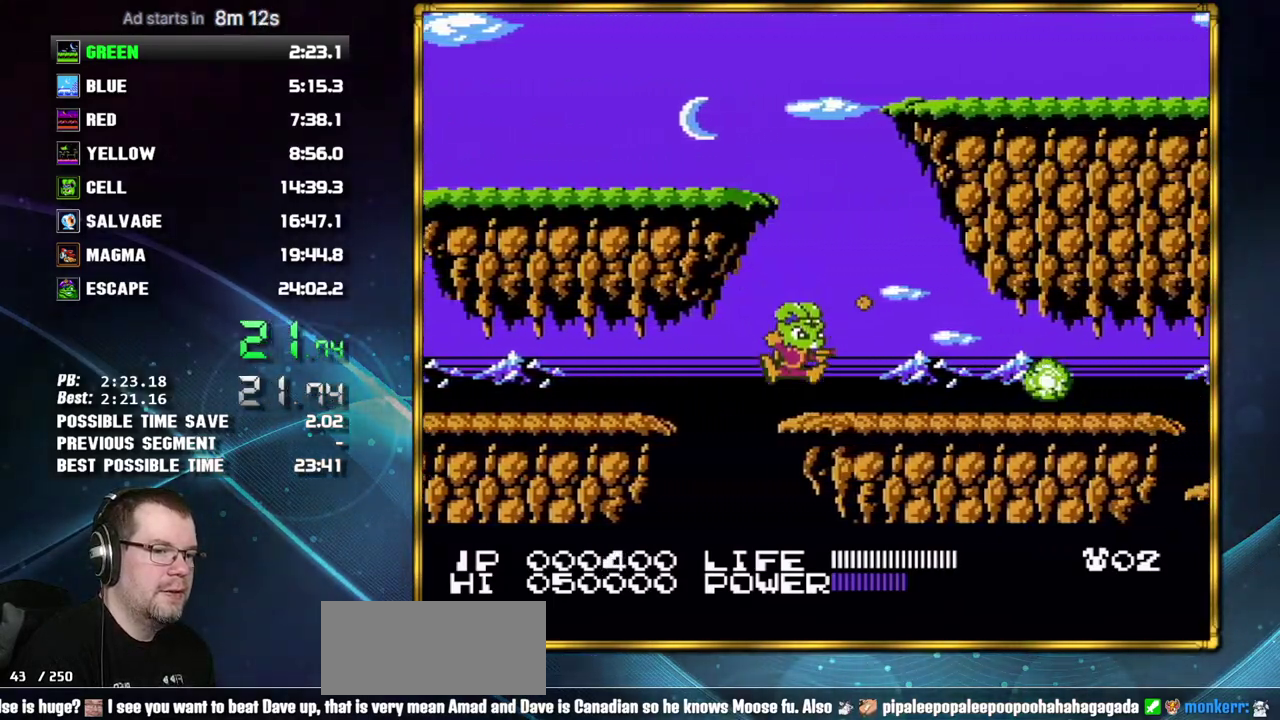
{"buttons": ["DPAD_RIGHT"], "events": [[17, "B", "down"], [83, "B", "up"], [217, "B", "down"], [267, "B", "up"]]}
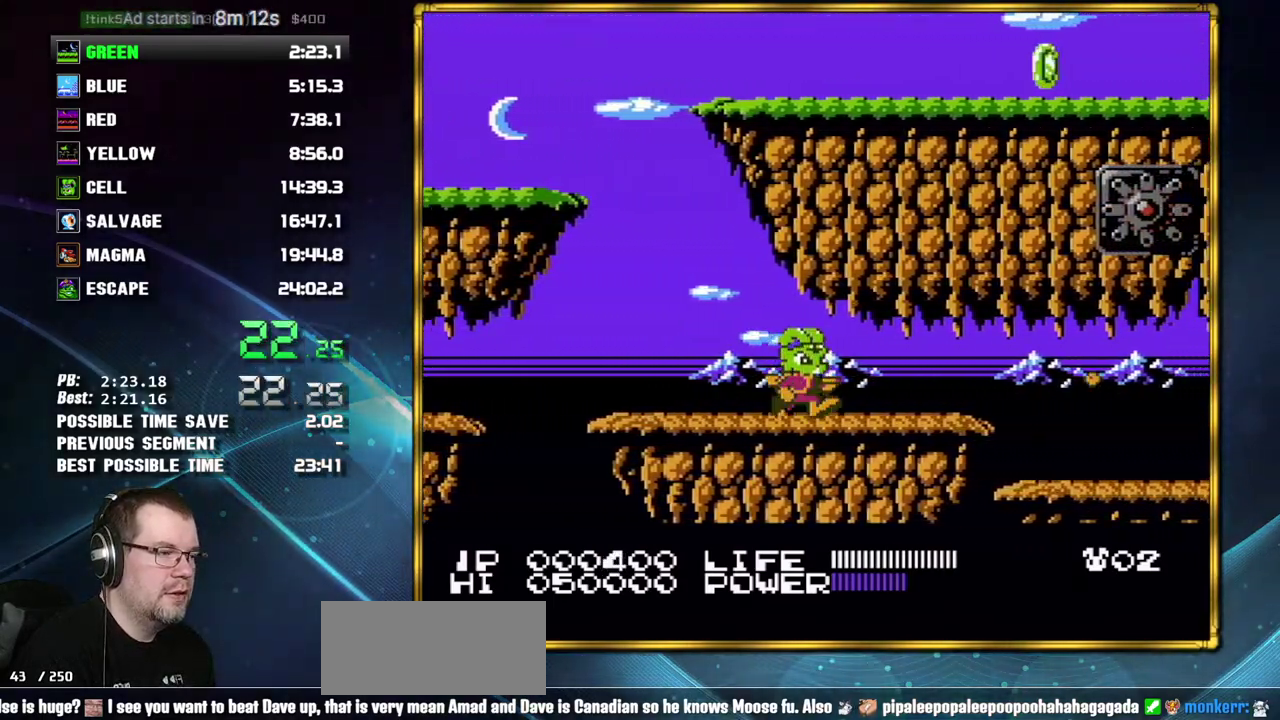
{"buttons": ["A", "DPAD_RIGHT"], "events": [[333, "A", "down"]]}
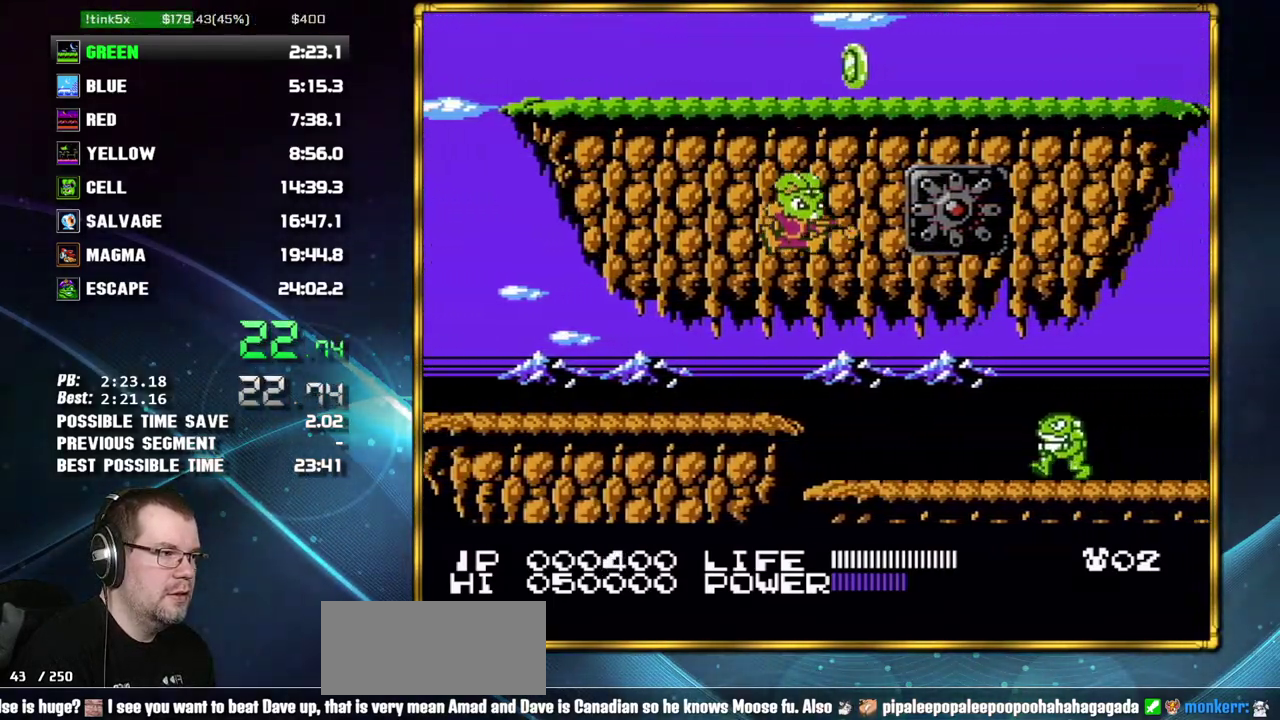
{"buttons": ["DPAD_RIGHT"], "events": [[17, "B", "down"], [50, "A", "up"], [83, "B", "up"], [217, "DPAD_RIGHT", "up"], [333, "DPAD_RIGHT", "down"]]}
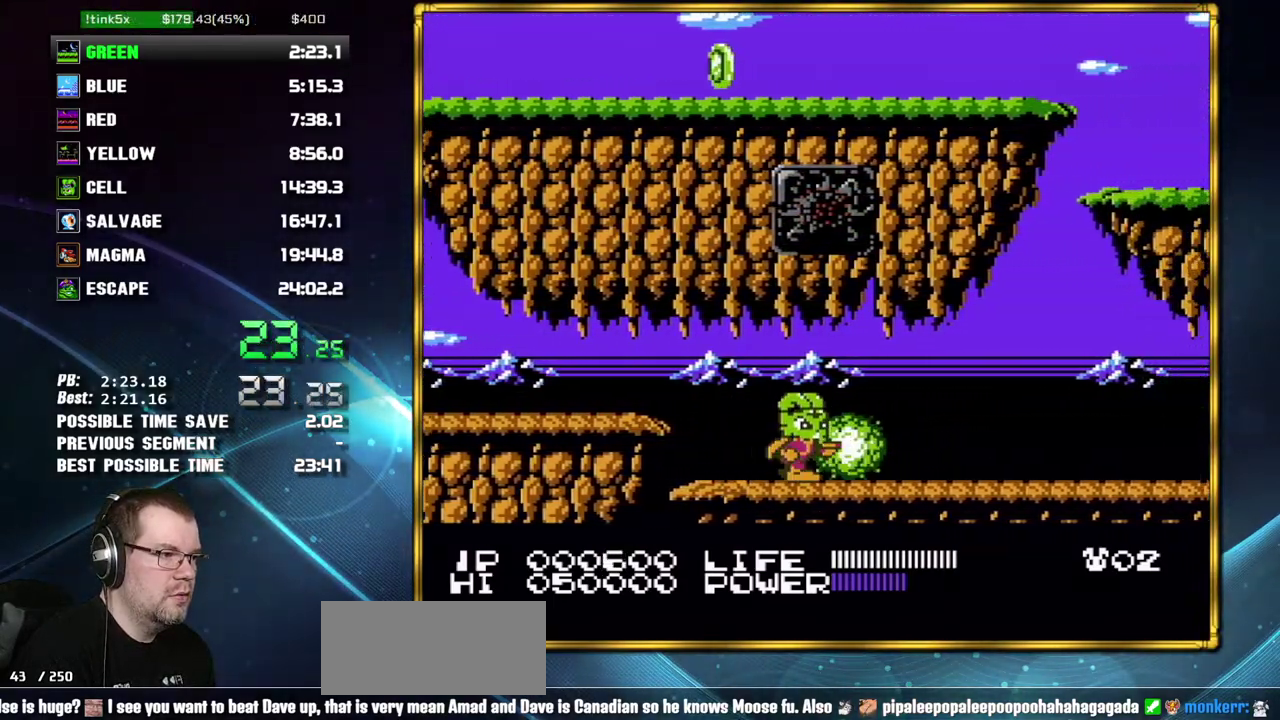
{"buttons": ["B", "DPAD_RIGHT"], "events": [[183, "B", "down"], [233, "B", "up"], [483, "B", "down"]]}
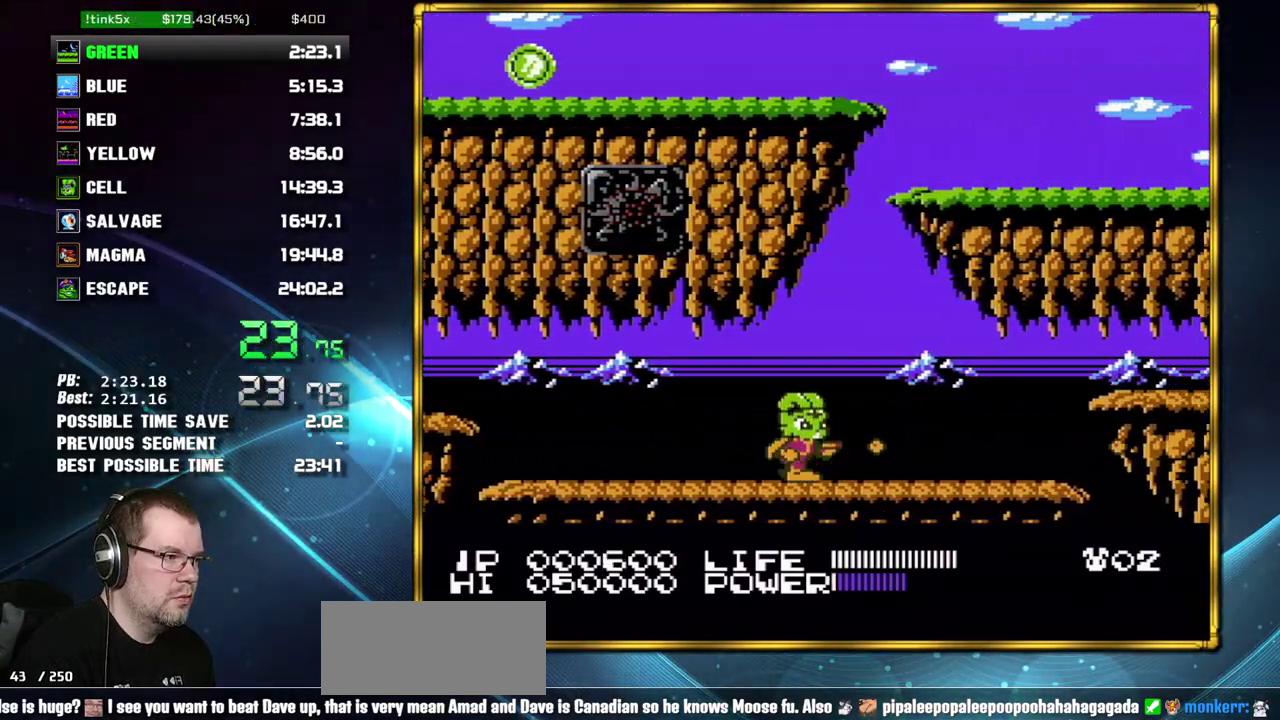
{"buttons": ["DPAD_RIGHT"], "events": [[50, "B", "up"]]}
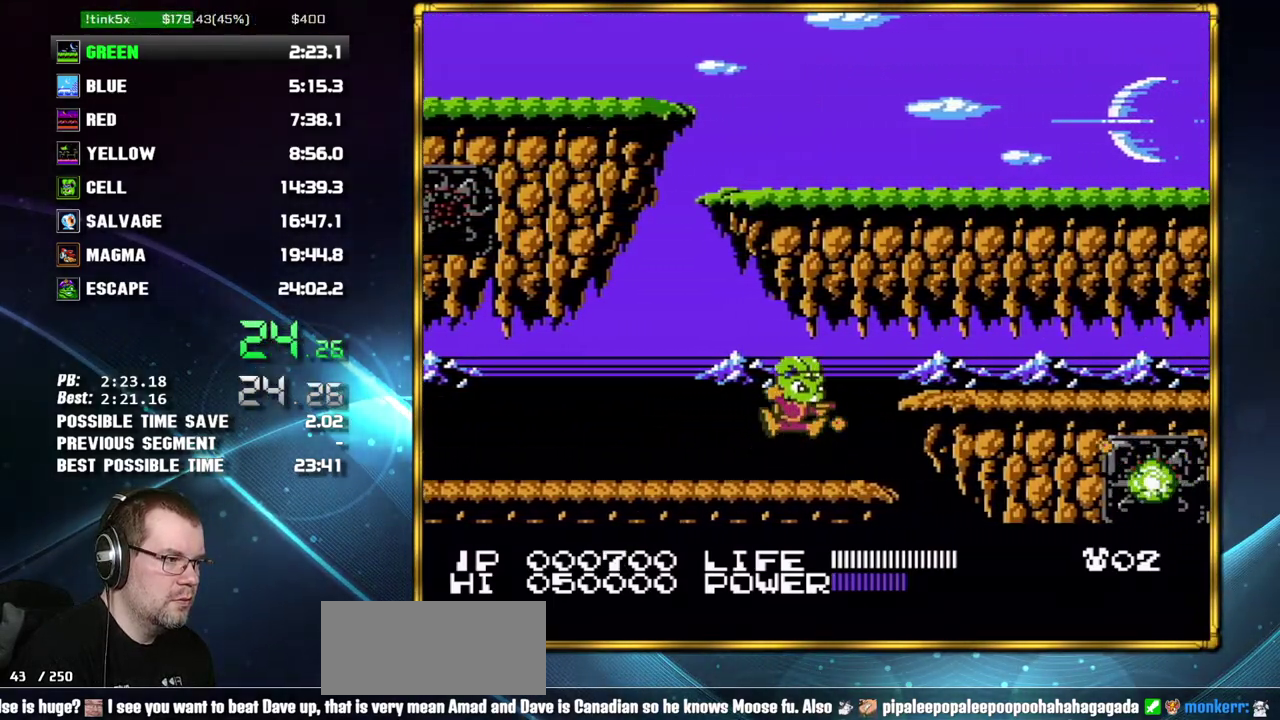
{"buttons": ["DPAD_RIGHT"], "events": [[17, "A", "down"], [50, "B", "down"], [117, "A", "up"], [150, "B", "up"]]}
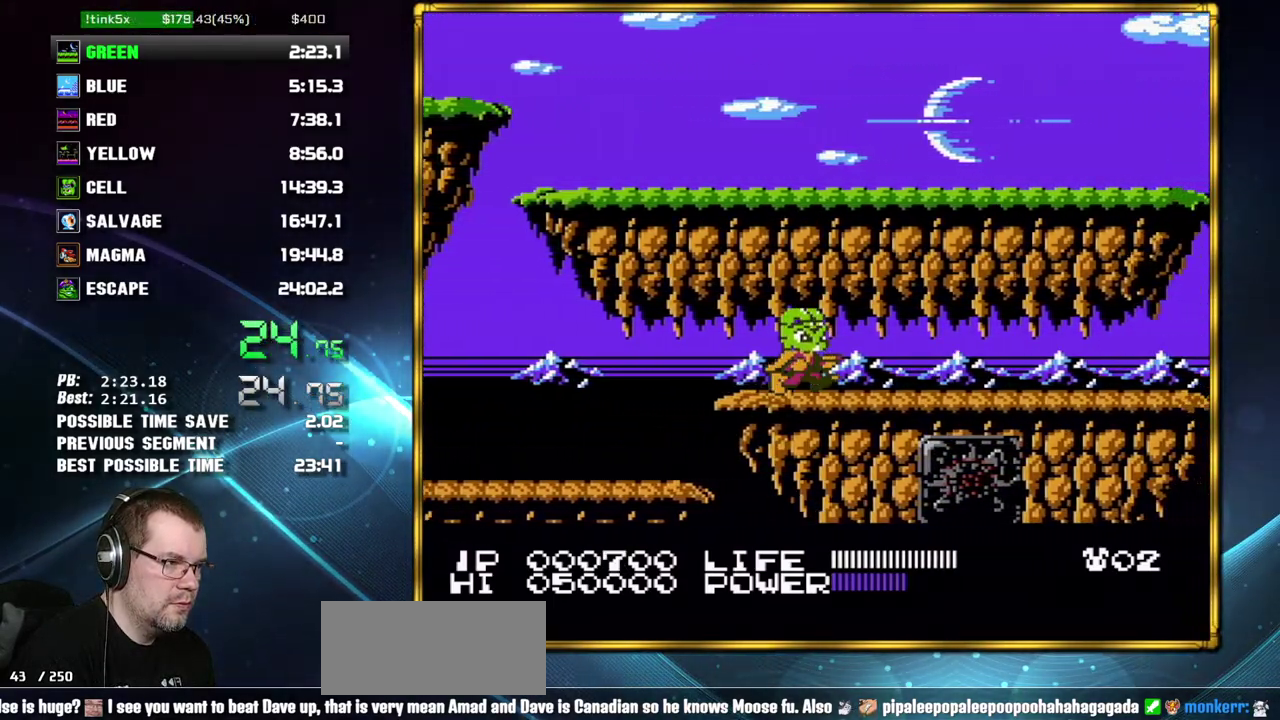
{"buttons": ["DPAD_RIGHT"], "events": [[17, "DPAD_RIGHT", "up"], [83, "DPAD_RIGHT", "down"]]}
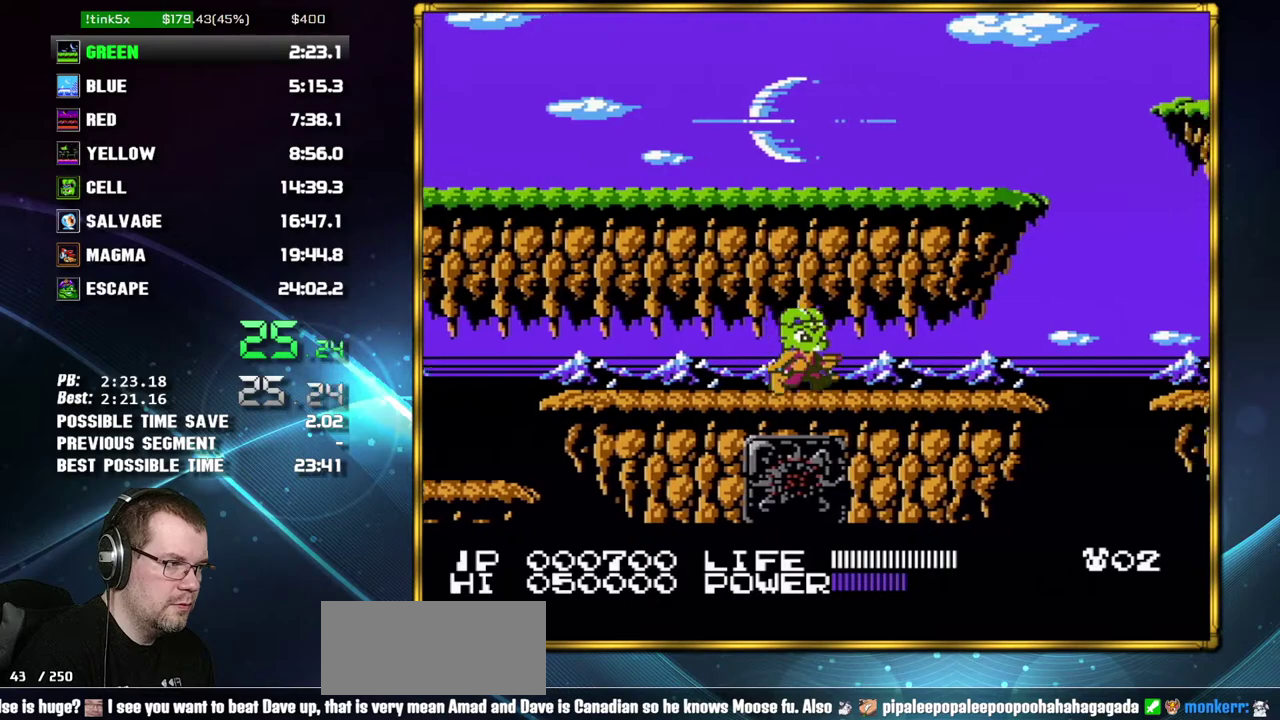
{"buttons": ["DPAD_RIGHT"], "events": []}
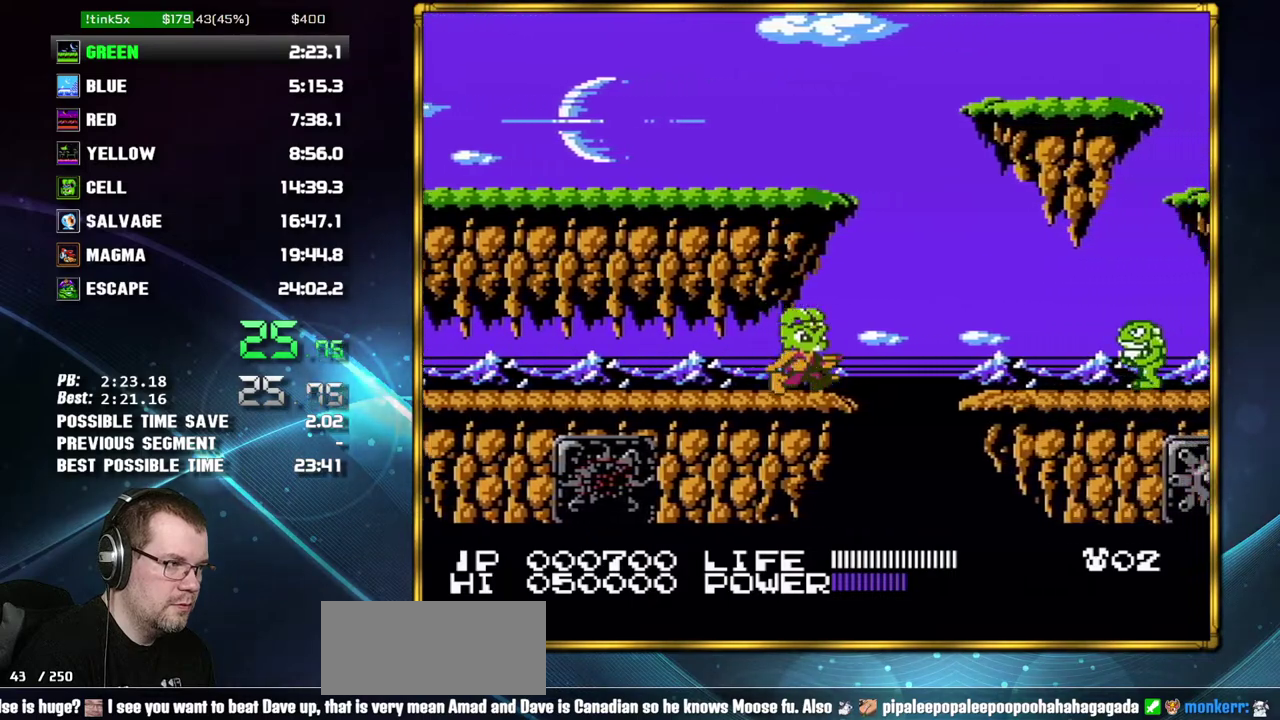
{"buttons": ["DPAD_RIGHT"], "events": [[83, "A", "down"], [233, "A", "up"]]}
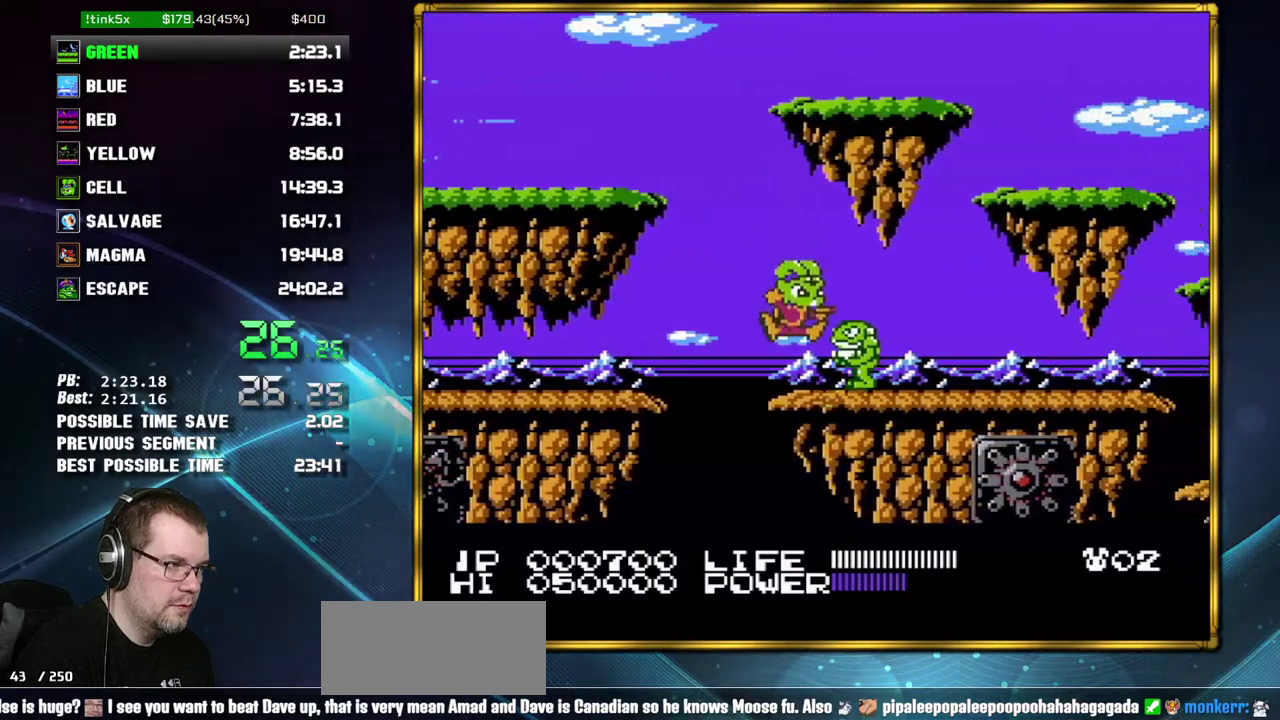
{"buttons": [], "events": [[83, "B", "down"], [233, "B", "up"], [267, "DPAD_RIGHT", "up"]]}